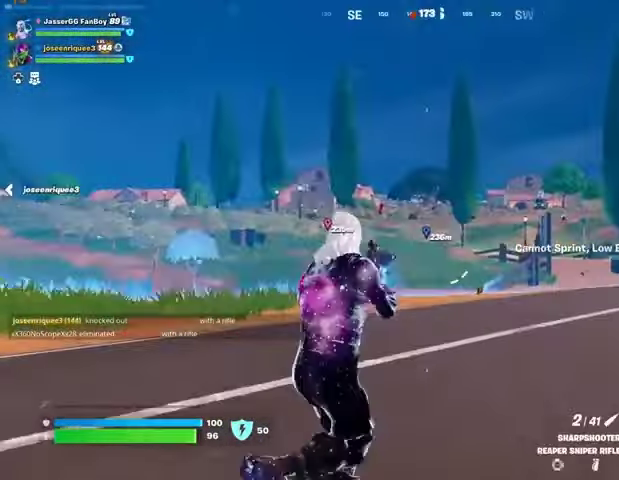
Gameplay with a controller (PlayStation layout); each line is a JSON object with the inputs held at the frame after it. "events" lists button and stick changes between this image and that frame as [ms after this image, input, new state], when the widget could be followed in between.
{"buttons": ["L2"], "left_stick": "up-right", "right_stick": "left", "events": [[33, "L2", "down"], [67, "left_stick", "up"], [67, "right_stick", "up-left"], [133, "right_stick", "center"], [200, "left_stick", "up-right"], [333, "right_stick", "left"]]}
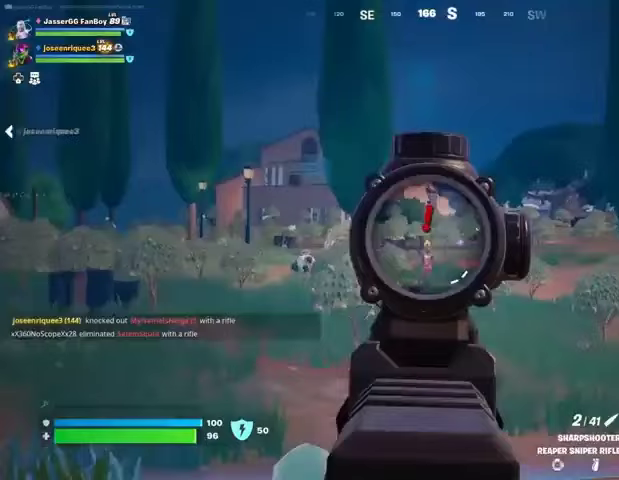
{"buttons": ["L2"], "left_stick": "up-left", "right_stick": "down-left", "events": [[133, "left_stick", "up-left"], [400, "right_stick", "down-left"]]}
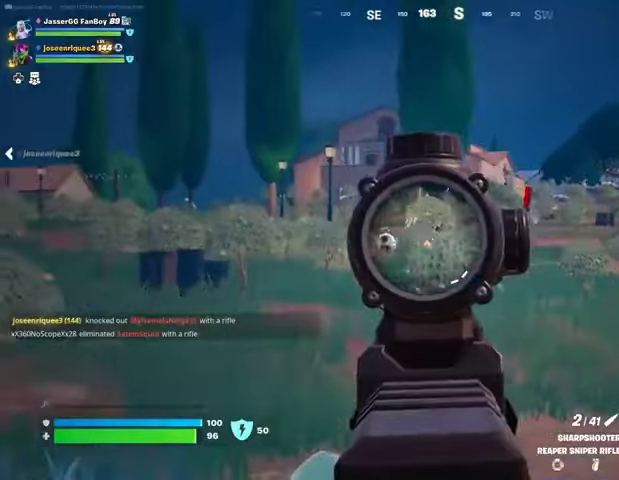
{"buttons": ["L2"], "left_stick": "up", "right_stick": "center", "events": [[133, "right_stick", "left"], [267, "right_stick", "center"], [333, "left_stick", "up"]]}
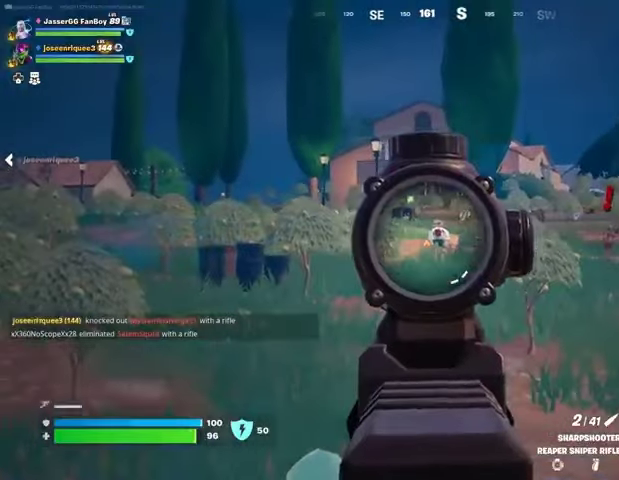
{"buttons": [], "left_stick": "down-left", "right_stick": "center", "events": [[333, "L2", "up"], [433, "left_stick", "left"], [500, "left_stick", "down-left"]]}
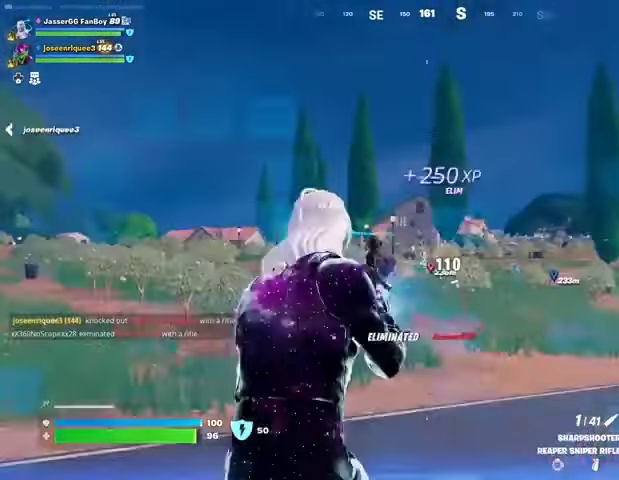
{"buttons": [], "left_stick": "down-left", "right_stick": "center", "events": [[33, "SQUARE", "down"], [133, "SQUARE", "up"]]}
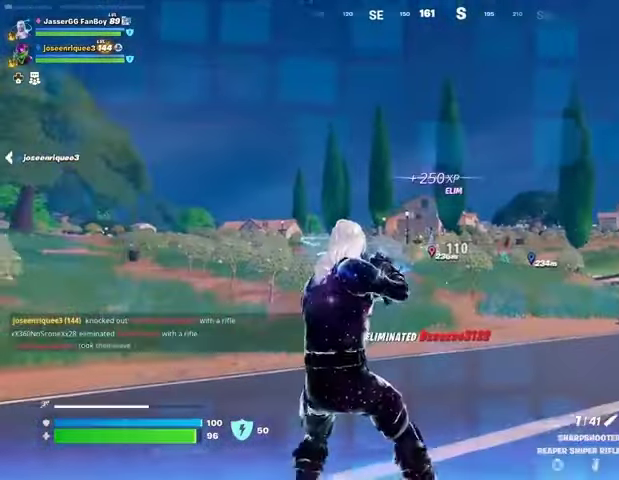
{"buttons": [], "left_stick": "up", "right_stick": "left", "events": [[200, "L1", "down"], [200, "left_stick", "left"], [200, "right_stick", "left"], [267, "L1", "up"], [333, "left_stick", "up-left"], [367, "L3", "down"], [467, "L3", "up"], [467, "left_stick", "up"]]}
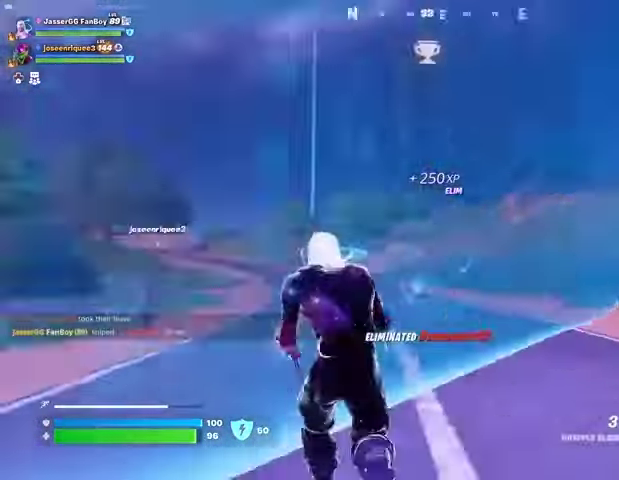
{"buttons": [], "left_stick": "up", "right_stick": "down-right", "events": [[100, "right_stick", "up-left"], [133, "L2", "down"], [200, "right_stick", "center"], [233, "L2", "up"], [500, "right_stick", "down-right"]]}
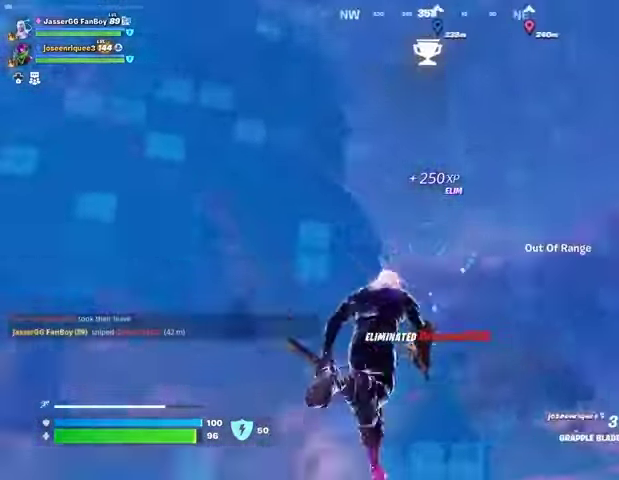
{"buttons": ["CROSS"], "left_stick": "up", "right_stick": "center", "events": [[133, "L3", "down"], [133, "right_stick", "center"], [267, "L3", "up"], [400, "L1", "down"], [433, "L1", "up"], [500, "CROSS", "down"]]}
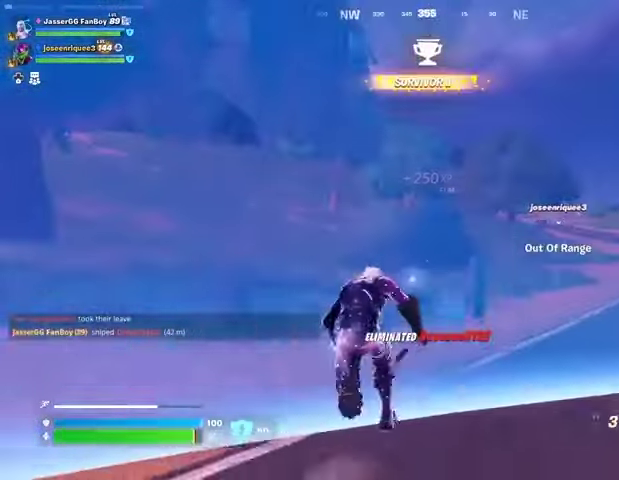
{"buttons": ["L2"], "left_stick": "up", "right_stick": "center", "events": [[67, "CROSS", "up"], [400, "L2", "down"]]}
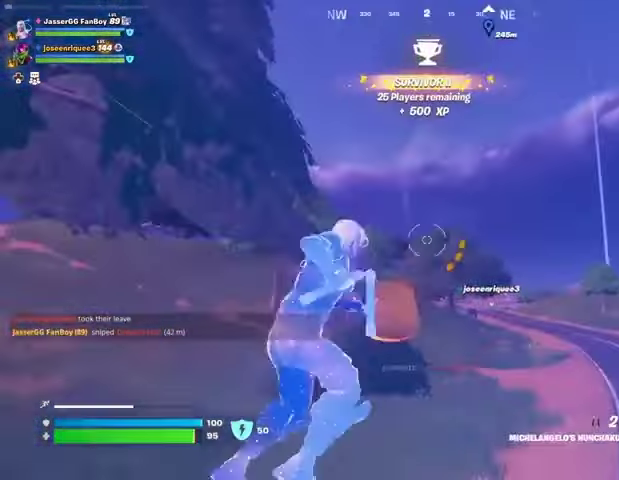
{"buttons": [], "left_stick": "up-right", "right_stick": "center", "events": [[33, "L2", "up"], [367, "left_stick", "up-right"]]}
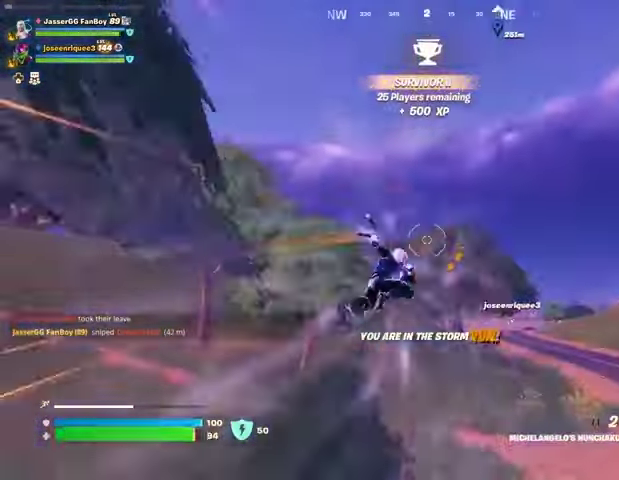
{"buttons": [], "left_stick": "up-right", "right_stick": "center", "events": [[33, "right_stick", "down-right"], [133, "right_stick", "center"]]}
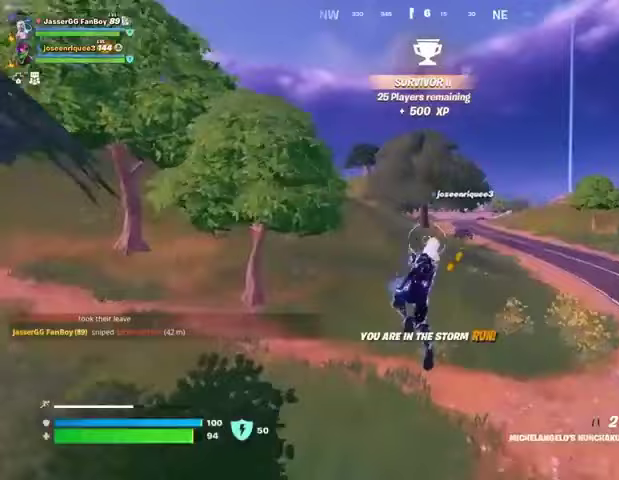
{"buttons": [], "left_stick": "up-right", "right_stick": "center", "events": [[100, "L1", "down"], [167, "L1", "up"]]}
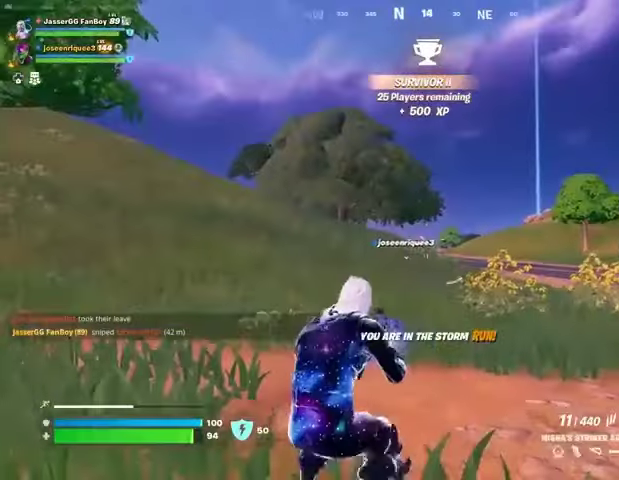
{"buttons": ["L2"], "left_stick": "up-right", "right_stick": "right", "events": [[100, "L3", "down"], [233, "L3", "up"], [367, "L2", "down"], [500, "right_stick", "right"]]}
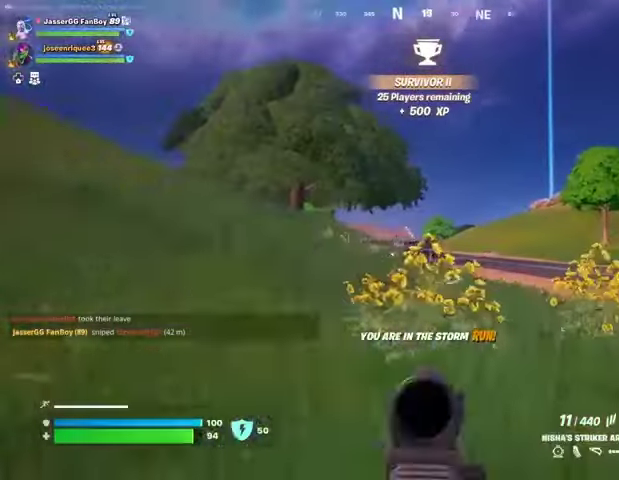
{"buttons": ["L2", "R2"], "left_stick": "up-right", "right_stick": "down-right", "events": [[267, "R2", "down"], [300, "right_stick", "down-right"]]}
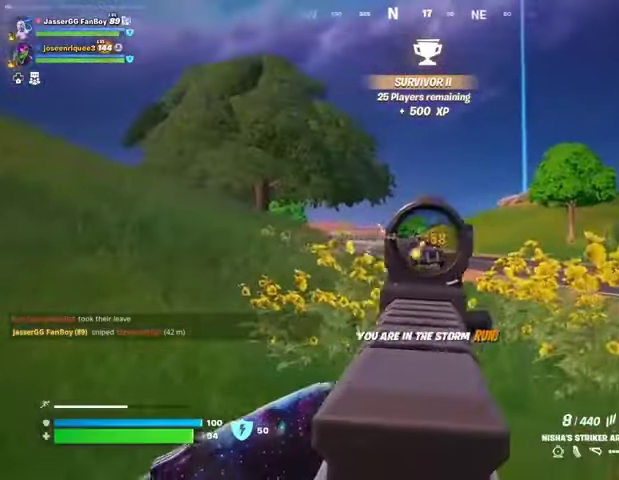
{"buttons": ["L2", "R2"], "left_stick": "up-right", "right_stick": "down-right", "events": []}
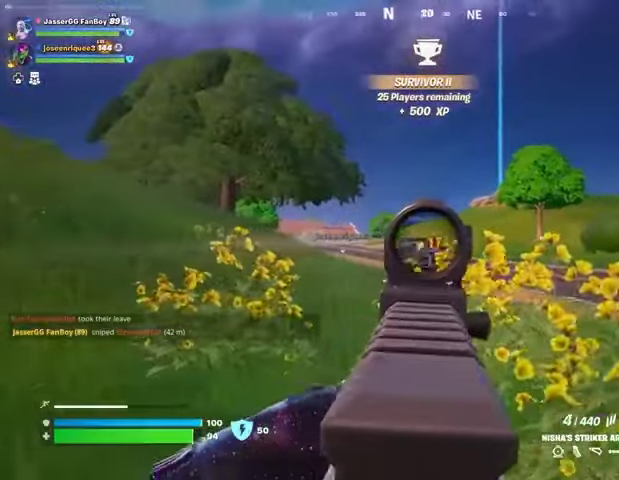
{"buttons": ["L2", "R2"], "left_stick": "up-right", "right_stick": "down-right", "events": []}
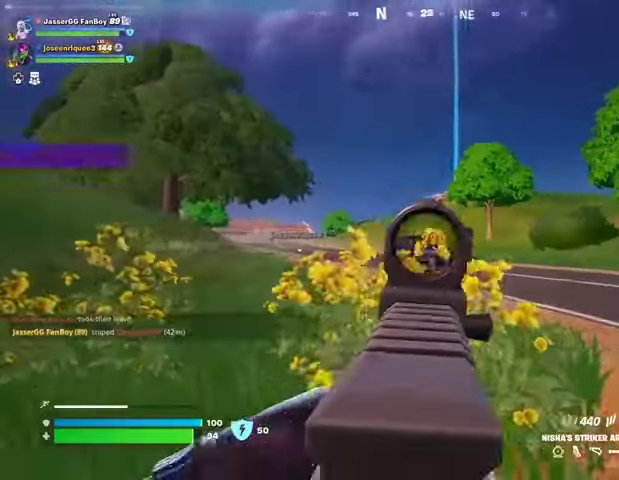
{"buttons": ["L2"], "left_stick": "up-right", "right_stick": "center", "events": [[33, "L2", "up"], [67, "R2", "up"], [100, "L1", "down"], [100, "right_stick", "center"], [233, "L1", "up"], [500, "L2", "down"]]}
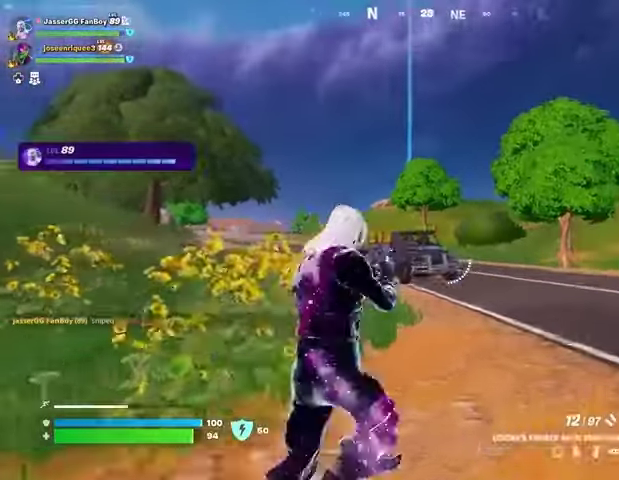
{"buttons": ["R2"], "left_stick": "up-right", "right_stick": "right", "events": [[33, "R2", "down"], [133, "R2", "up"], [267, "right_stick", "right"], [433, "L2", "up"], [467, "R2", "down"]]}
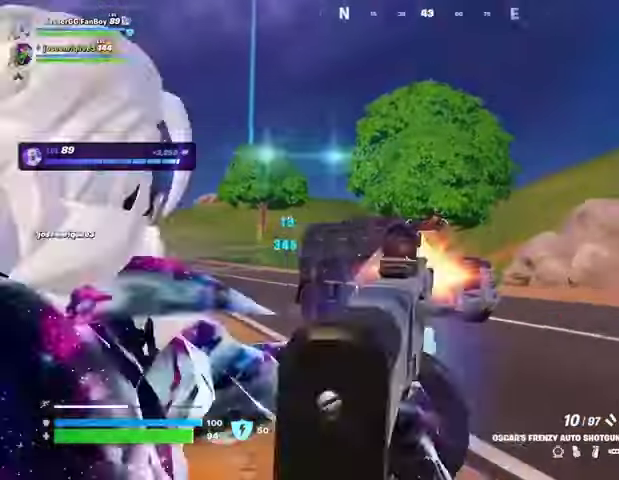
{"buttons": [], "left_stick": "up-right", "right_stick": "right", "events": [[67, "R2", "up"], [200, "right_stick", "center"], [267, "right_stick", "right"], [400, "R2", "down"], [467, "R2", "up"]]}
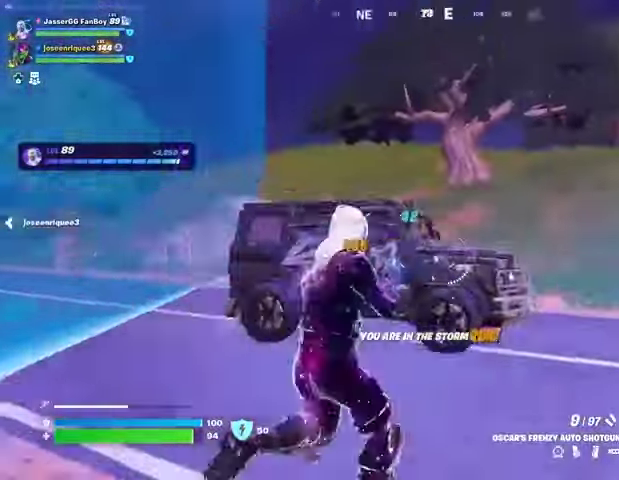
{"buttons": [], "left_stick": "up-right", "right_stick": "down-right", "events": [[233, "right_stick", "up-right"], [267, "R2", "down"], [333, "right_stick", "down-right"], [367, "R2", "up"]]}
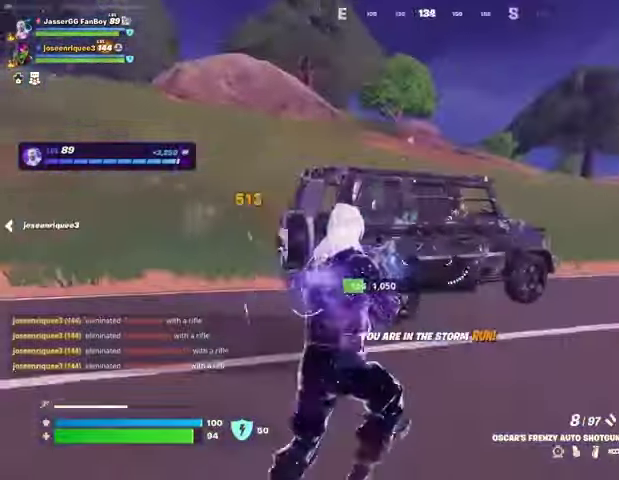
{"buttons": ["R2"], "left_stick": "up-right", "right_stick": "right", "events": [[100, "right_stick", "up-right"], [133, "R2", "down"], [233, "R2", "up"], [300, "right_stick", "center"], [433, "right_stick", "right"], [500, "R2", "down"]]}
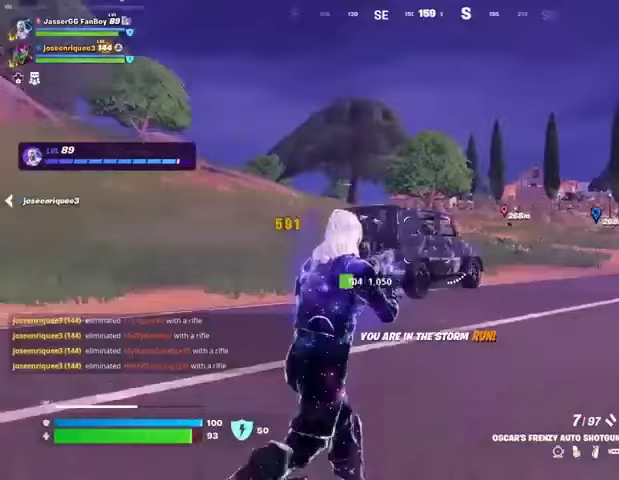
{"buttons": [], "left_stick": "up-right", "right_stick": "center", "events": [[33, "L3", "down"], [67, "R2", "up"], [67, "right_stick", "down-left"], [133, "L3", "up"], [133, "left_stick", "up"], [133, "right_stick", "center"], [367, "left_stick", "up-right"]]}
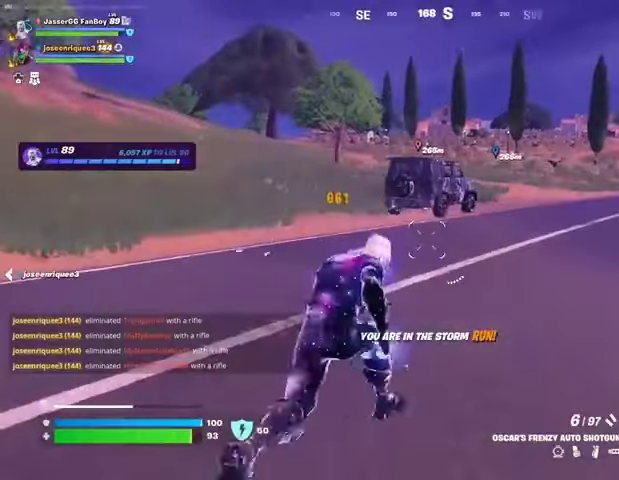
{"buttons": ["L2"], "left_stick": "center", "right_stick": "center", "events": [[100, "right_stick", "up-right"], [200, "R3", "down"], [200, "right_stick", "center"], [267, "R3", "up"], [333, "left_stick", "center"], [467, "L2", "down"]]}
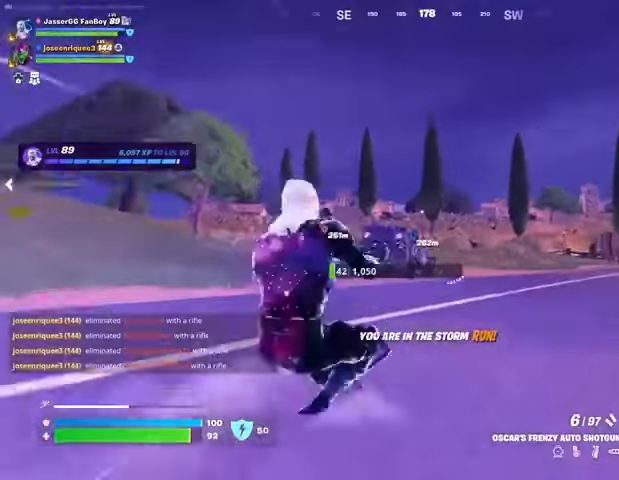
{"buttons": [], "left_stick": "center", "right_stick": "center", "events": [[33, "R2", "down"], [100, "R2", "up"], [333, "L2", "up"], [400, "R2", "down"], [500, "R2", "up"]]}
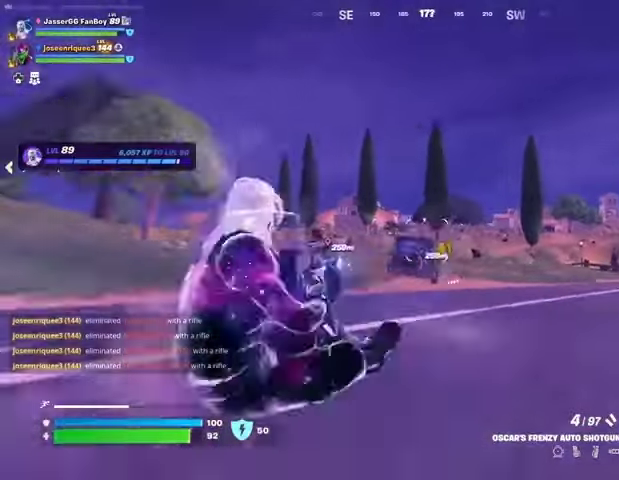
{"buttons": ["L3"], "left_stick": "up", "right_stick": "center", "events": [[367, "left_stick", "up"], [400, "L3", "down"]]}
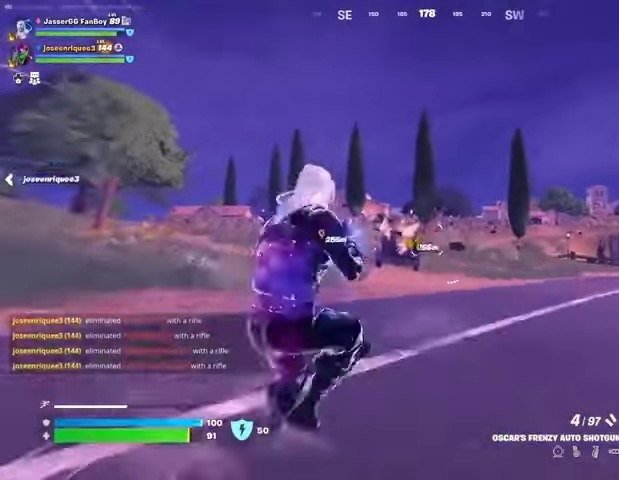
{"buttons": [], "left_stick": "up-left", "right_stick": "center", "events": [[33, "L3", "up"], [233, "left_stick", "up-left"], [333, "L1", "down"], [400, "L1", "up"]]}
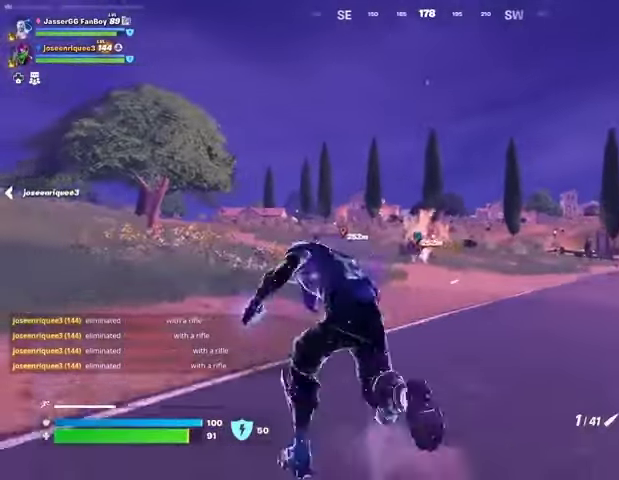
{"buttons": [], "left_stick": "up-left", "right_stick": "center", "events": []}
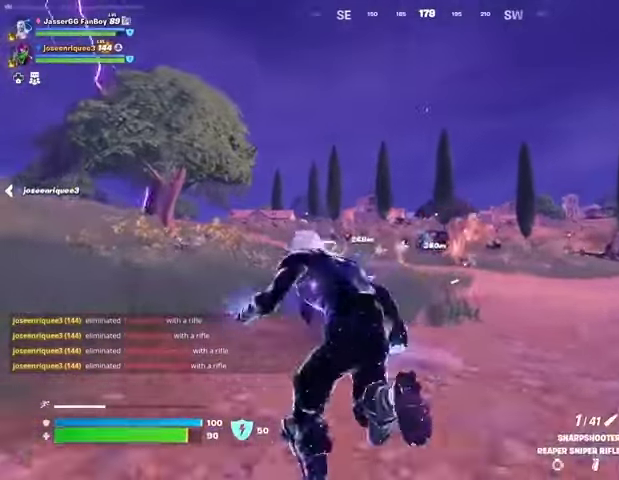
{"buttons": ["L2"], "left_stick": "up-left", "right_stick": "center", "events": [[200, "L2", "down"]]}
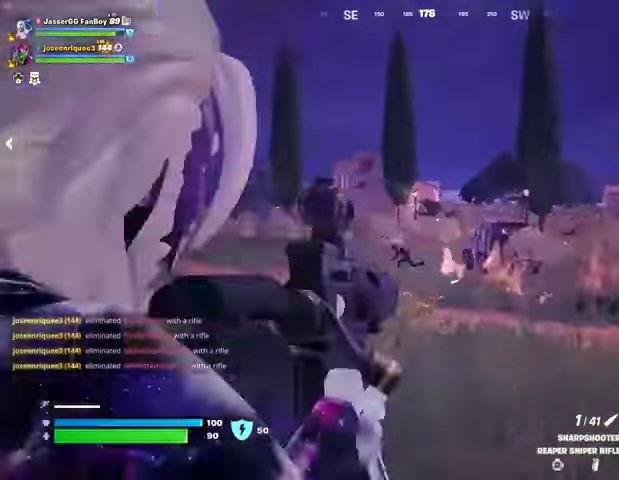
{"buttons": ["L2"], "left_stick": "up-left", "right_stick": "up-left", "events": [[67, "right_stick", "left"], [433, "right_stick", "up-left"]]}